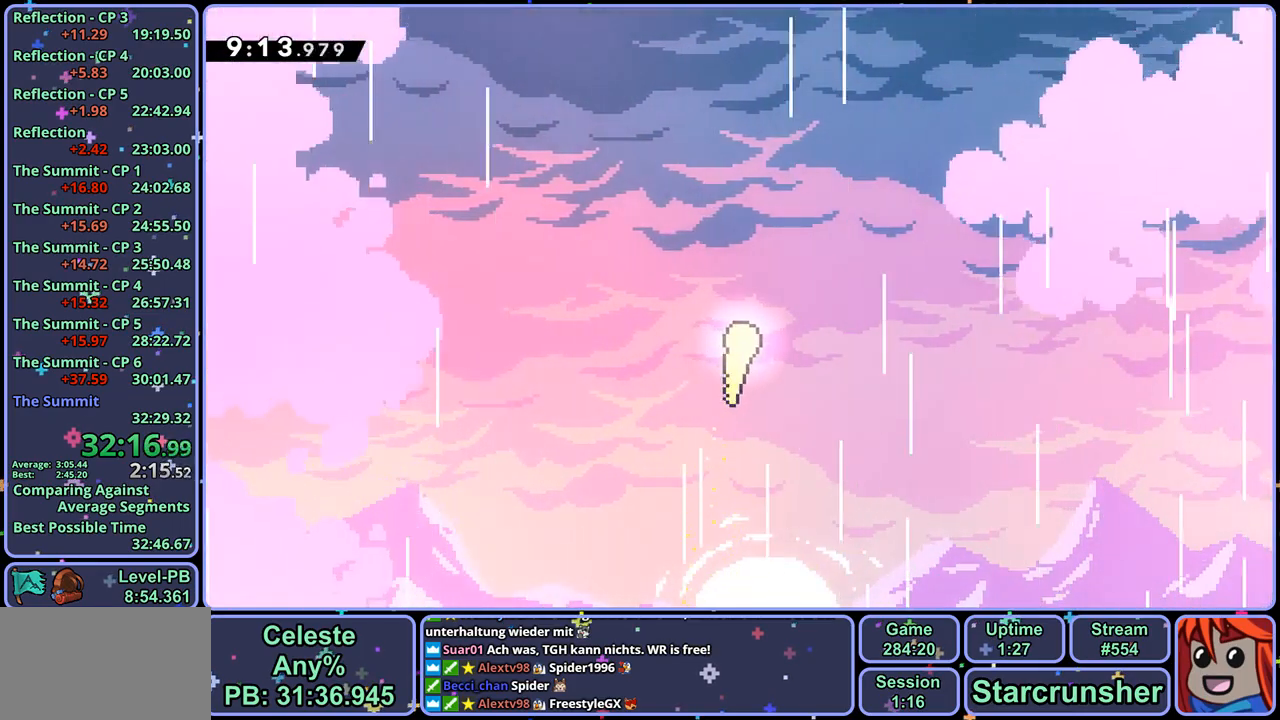
Gameplay with a controller (PlayStation layout); each line is a JSON object with the inputs held at the frame after it. "events" lists button and stick changes between this image and that frame as [ms after this image, input, new state], when the widget could be followed in between.
{"buttons": [], "left_stick": "up", "right_stick": "center", "events": []}
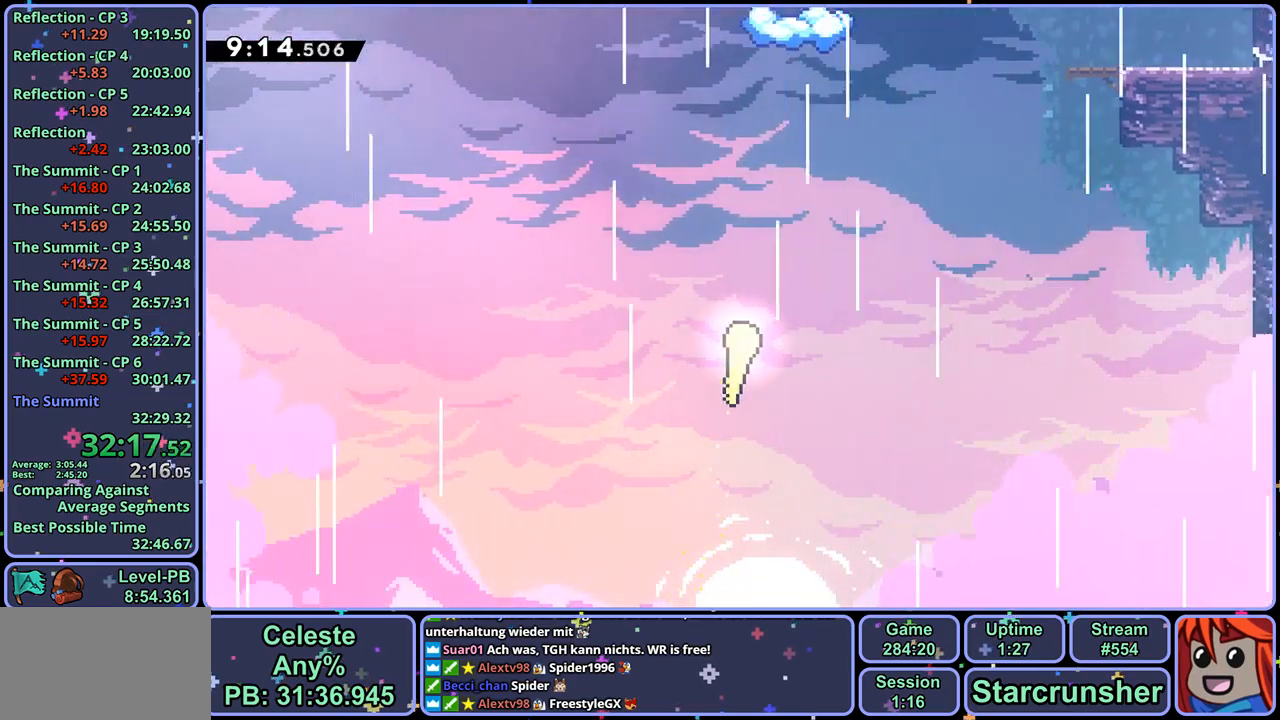
{"buttons": [], "left_stick": "up", "right_stick": "center", "events": []}
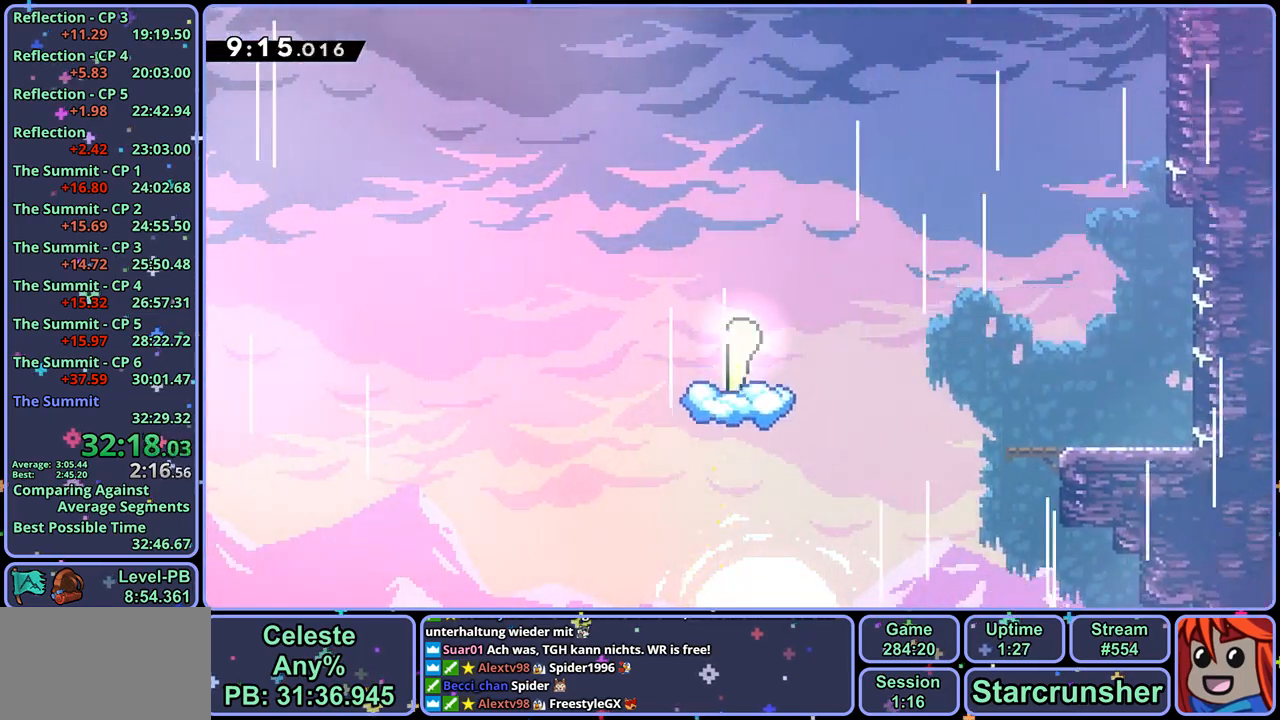
{"buttons": [], "left_stick": "up-right", "right_stick": "center", "events": [[483, "left_stick", "up-right"]]}
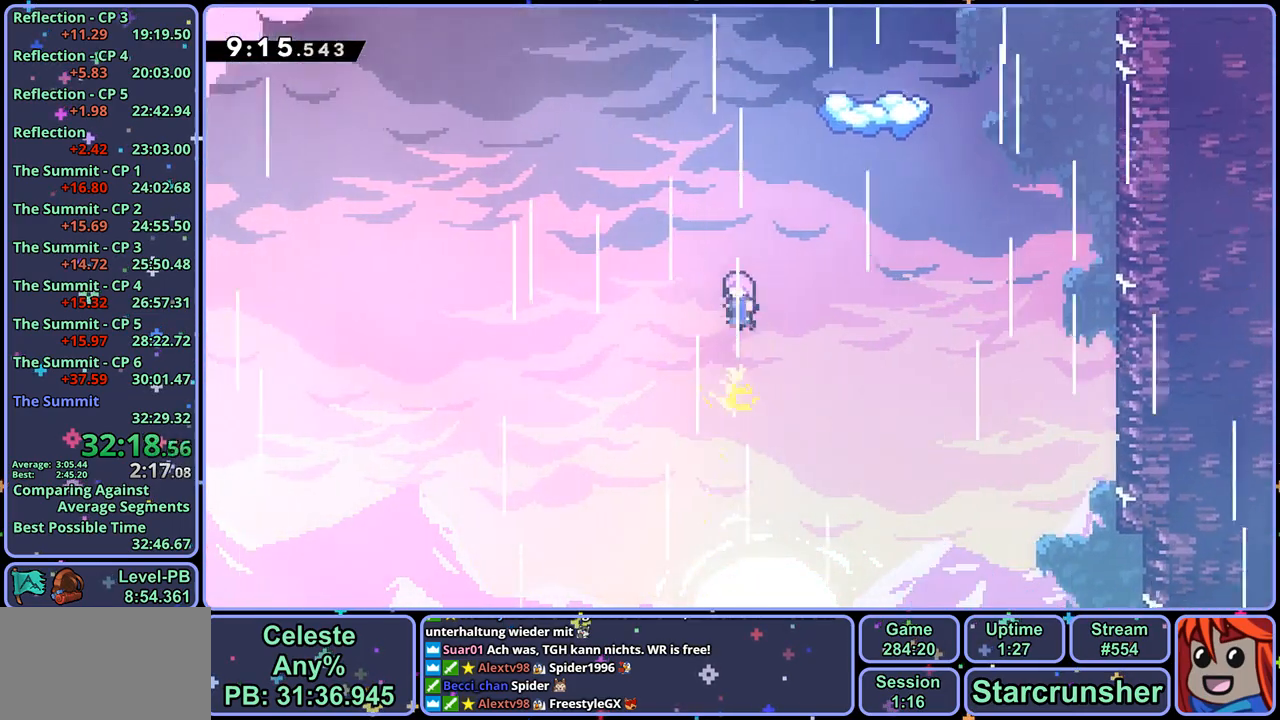
{"buttons": [], "left_stick": "right", "right_stick": "center", "events": [[200, "R1", "down"], [200, "left_stick", "up"], [283, "R1", "up"], [467, "left_stick", "right"]]}
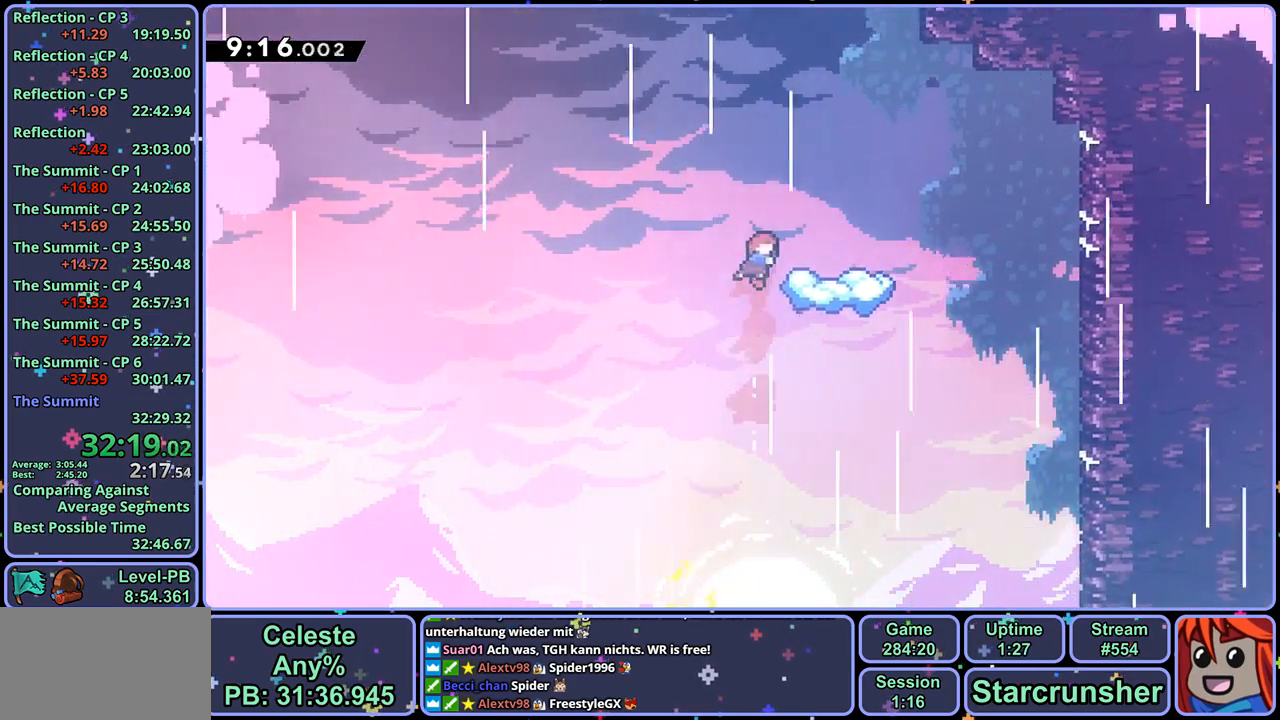
{"buttons": [], "left_stick": "down", "right_stick": "center", "events": [[150, "left_stick", "down"]]}
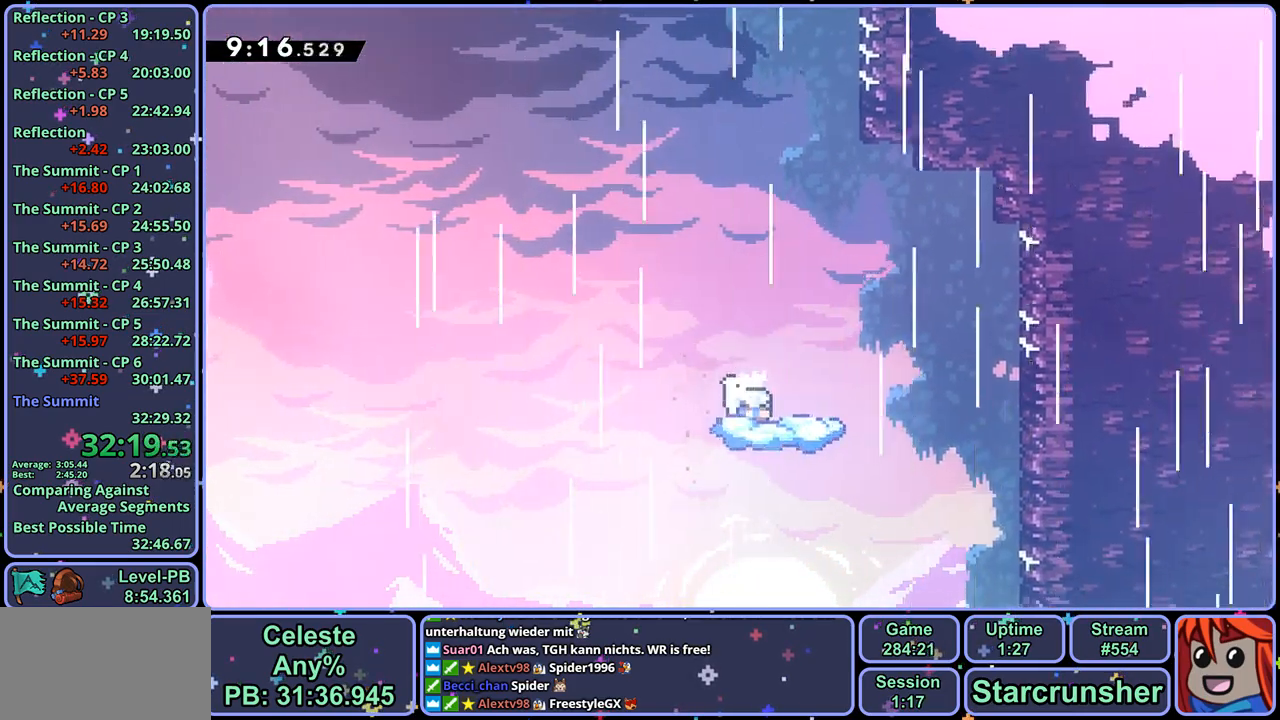
{"buttons": ["CROSS"], "left_stick": "up-left", "right_stick": "center", "events": [[150, "left_stick", "left"], [217, "CROSS", "down"], [333, "left_stick", "up-left"]]}
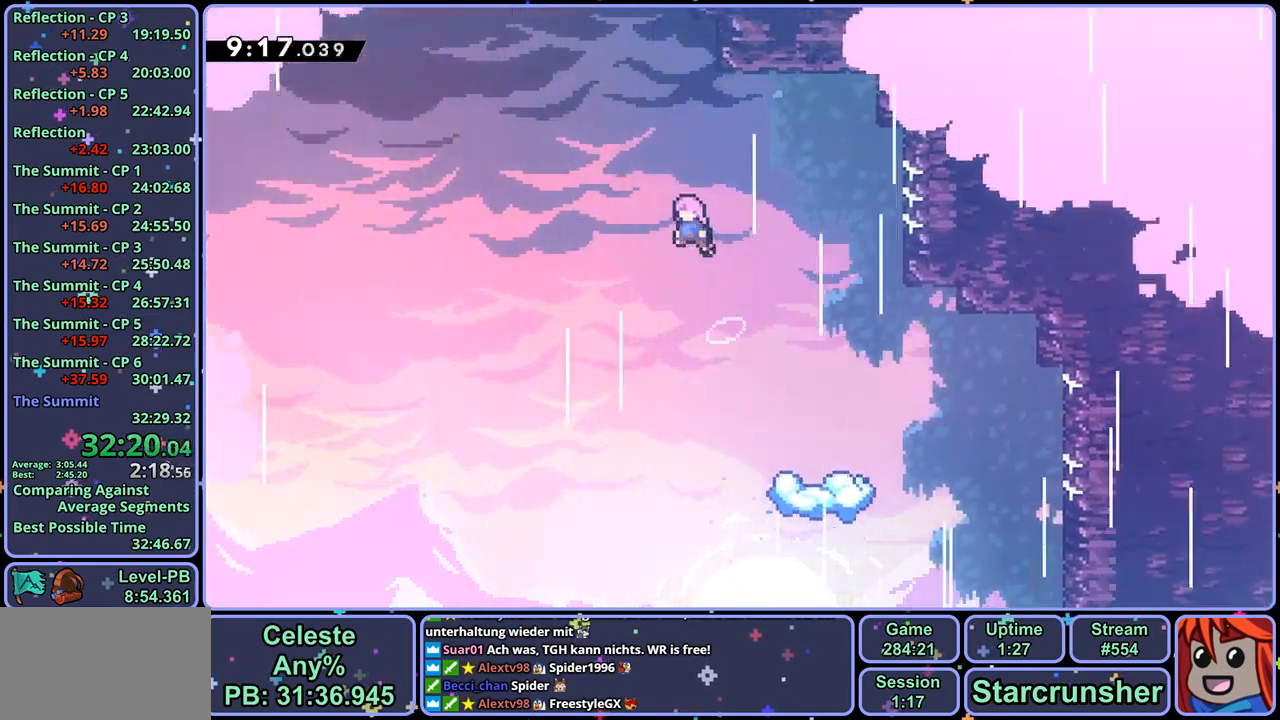
{"buttons": ["R1"], "left_stick": "up", "right_stick": "center", "events": [[100, "left_stick", "up"], [150, "CROSS", "up"], [150, "R1", "down"], [267, "R1", "up"], [417, "R1", "down"]]}
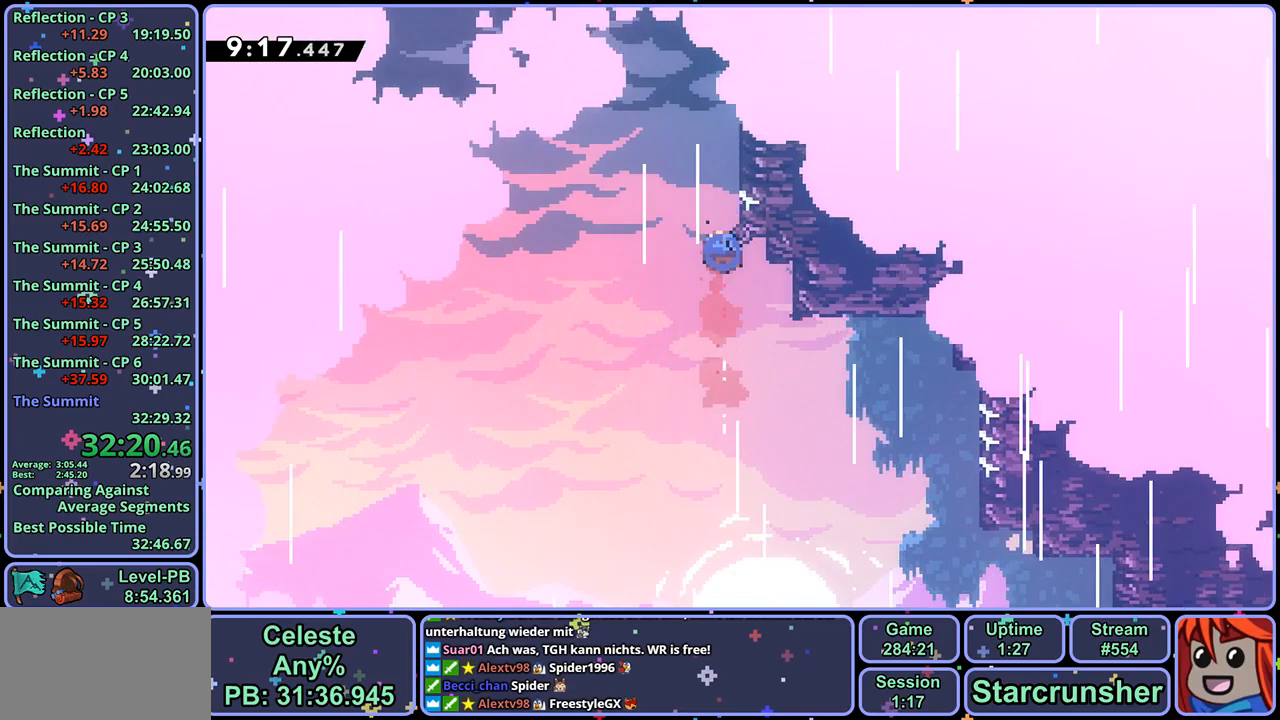
{"buttons": ["CROSS", "L1"], "left_stick": "up-right", "right_stick": "center", "events": [[100, "R1", "up"], [117, "left_stick", "up-right"], [150, "L1", "down"], [217, "CROSS", "down"], [350, "CROSS", "up"], [417, "CROSS", "down"]]}
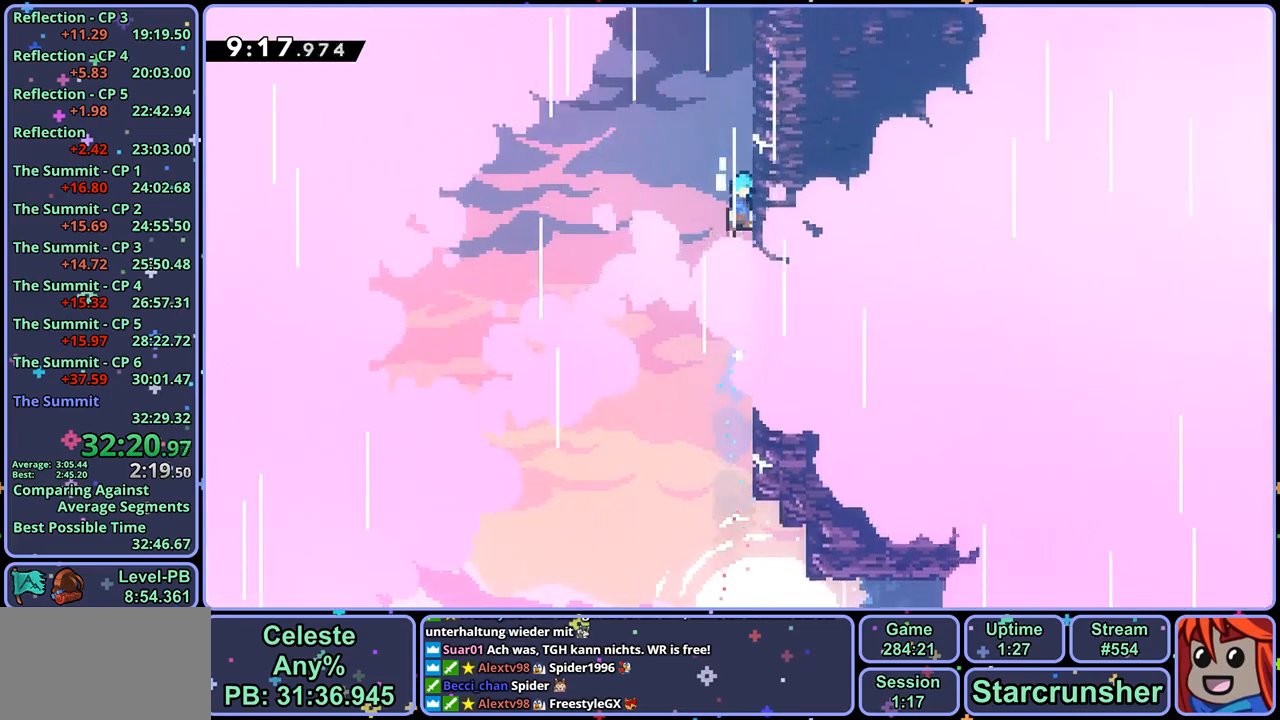
{"buttons": ["CROSS", "L1"], "left_stick": "up-right", "right_stick": "center", "events": [[233, "CROSS", "up"], [267, "CROSS", "down"]]}
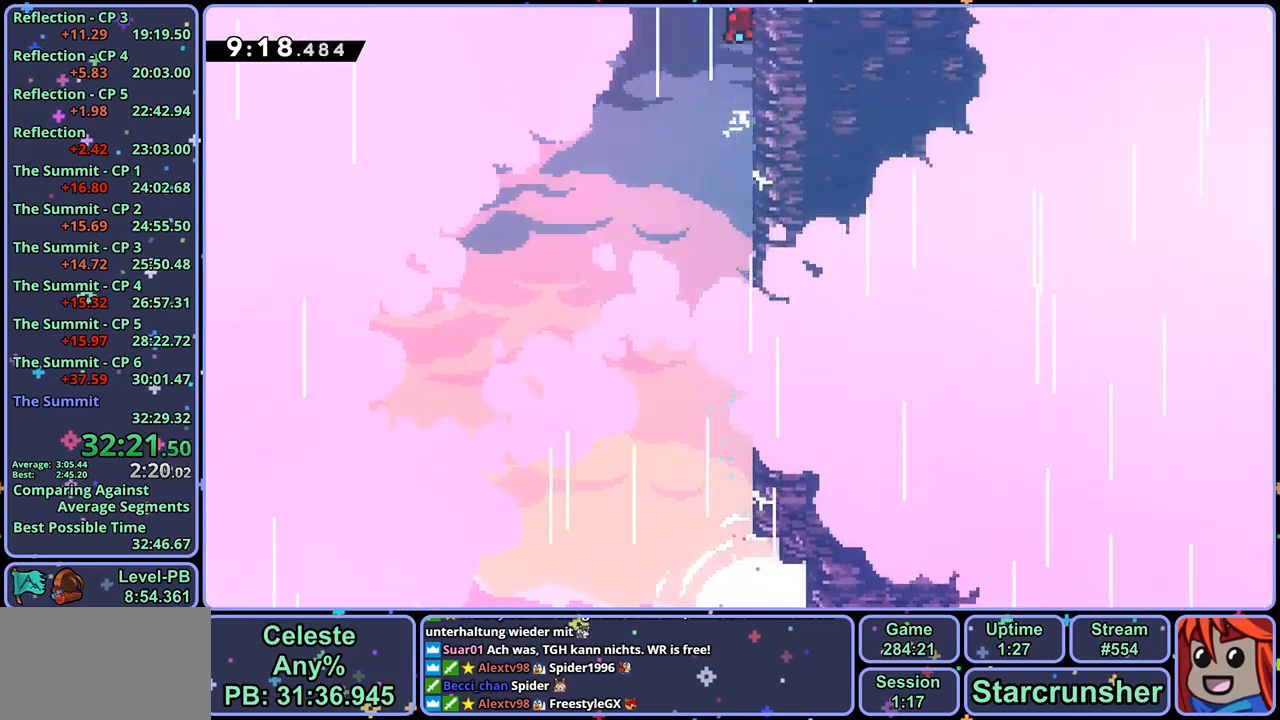
{"buttons": ["CROSS"], "left_stick": "up-right", "right_stick": "center", "events": [[217, "L1", "up"]]}
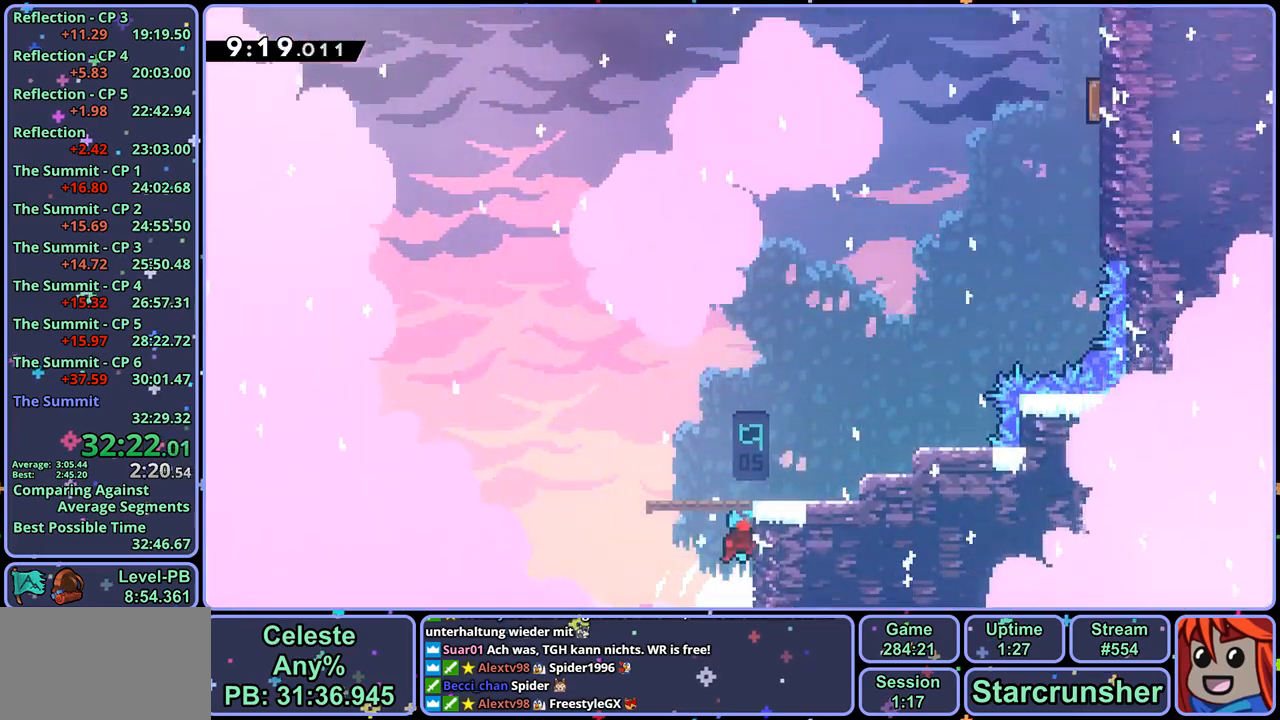
{"buttons": ["CROSS"], "left_stick": "up-right", "right_stick": "center", "events": []}
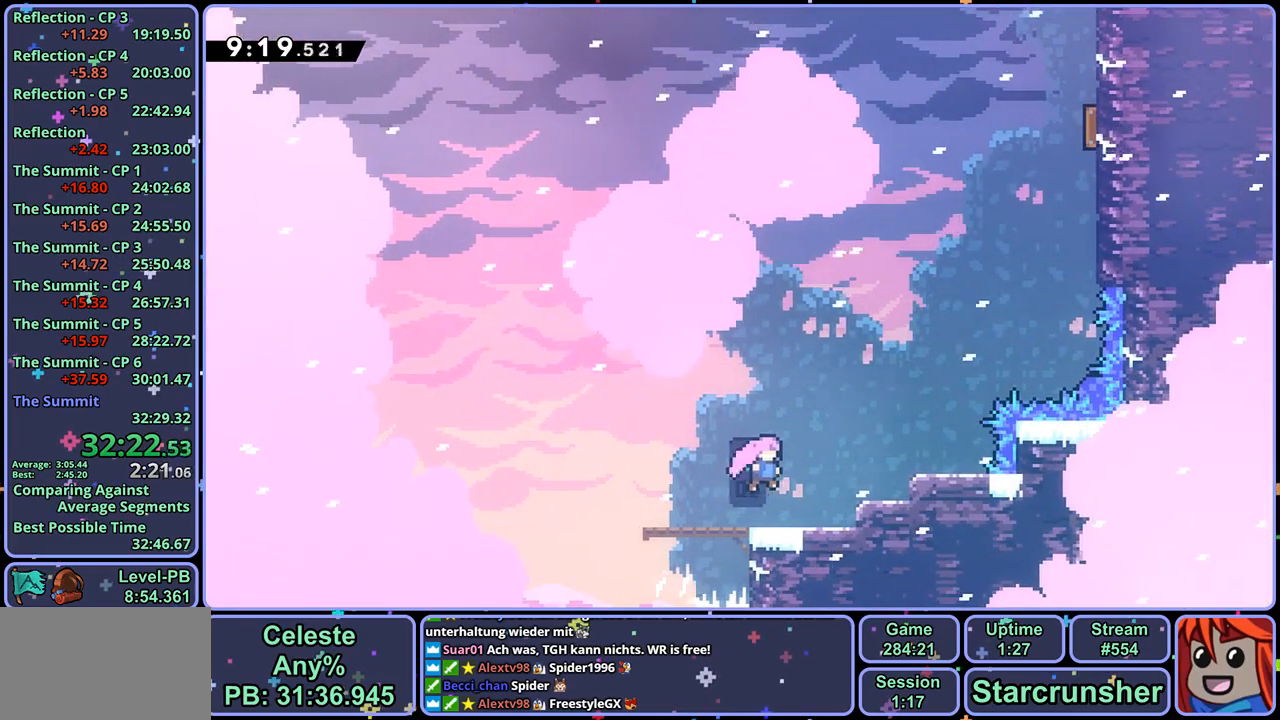
{"buttons": ["R1"], "left_stick": "up-right", "right_stick": "center", "events": [[100, "R1", "down"], [200, "CROSS", "up"], [233, "R1", "up"], [383, "R1", "down"]]}
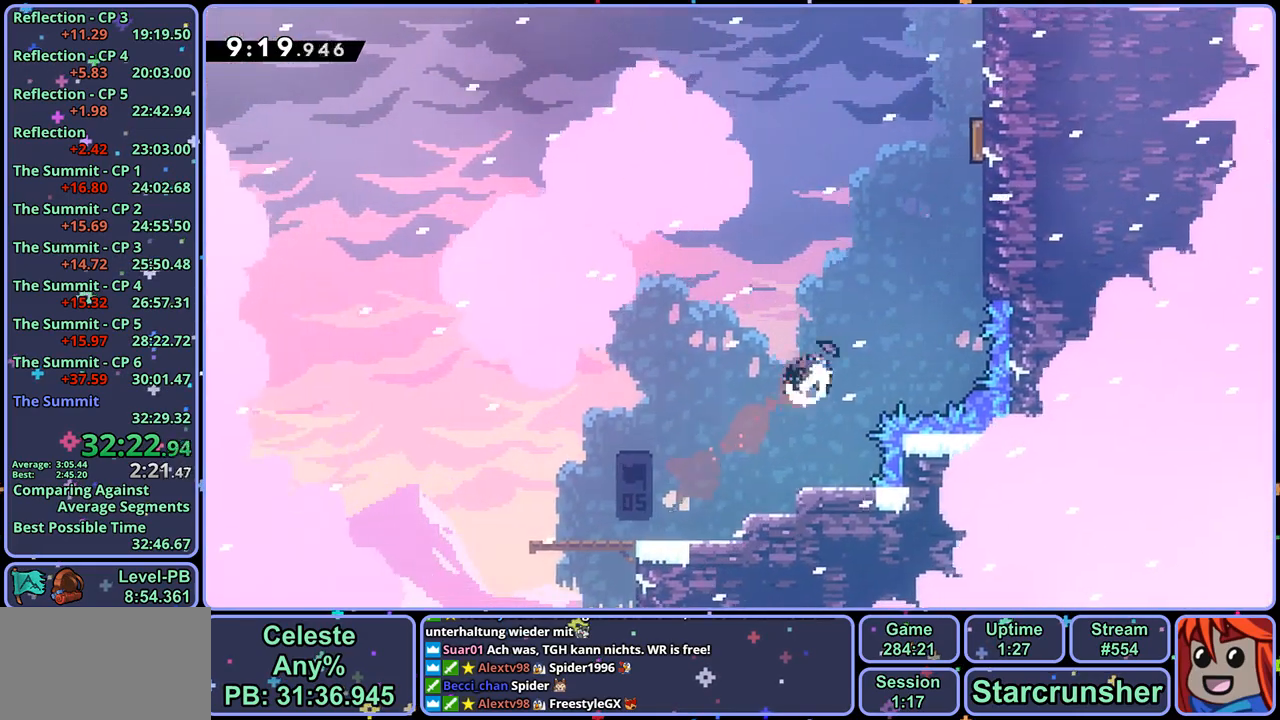
{"buttons": ["CROSS", "L1"], "left_stick": "up-right", "right_stick": "center", "events": [[67, "R1", "up"], [250, "L1", "down"], [300, "CROSS", "down"]]}
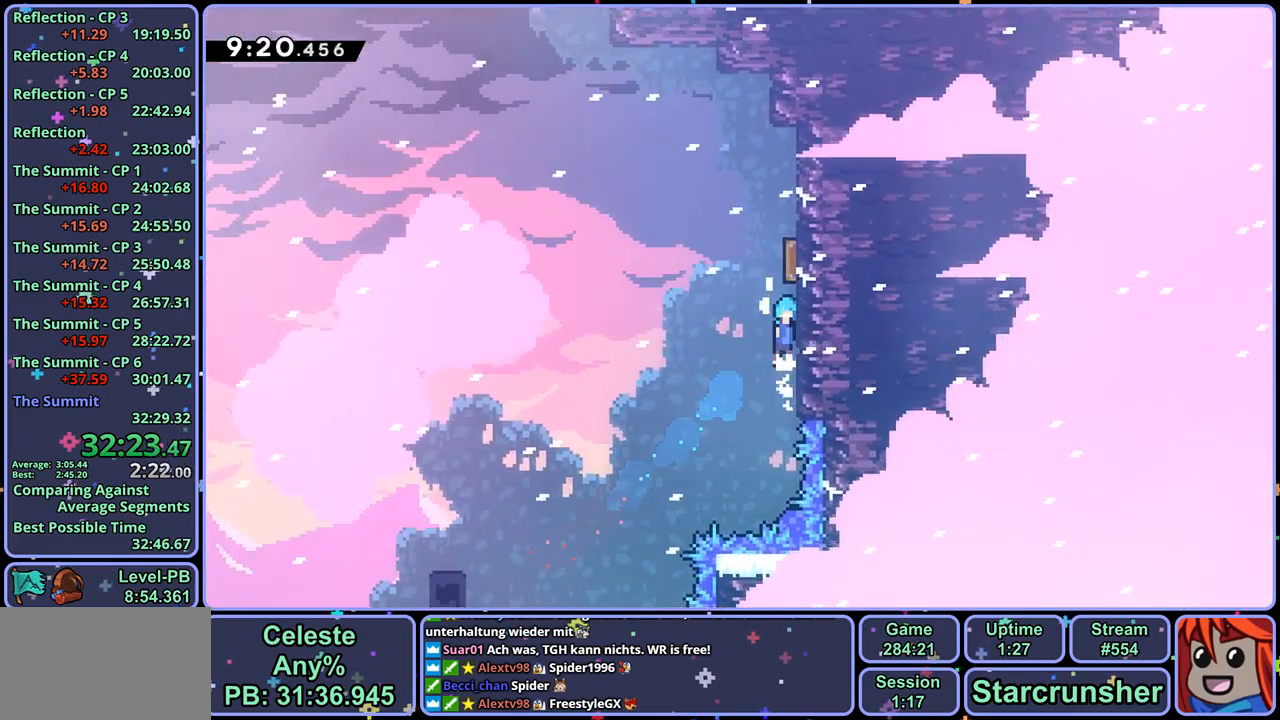
{"buttons": ["L1"], "left_stick": "up", "right_stick": "center", "events": [[100, "left_stick", "up-left"], [367, "CROSS", "up"], [367, "R1", "down"], [367, "left_stick", "up"], [500, "R1", "up"]]}
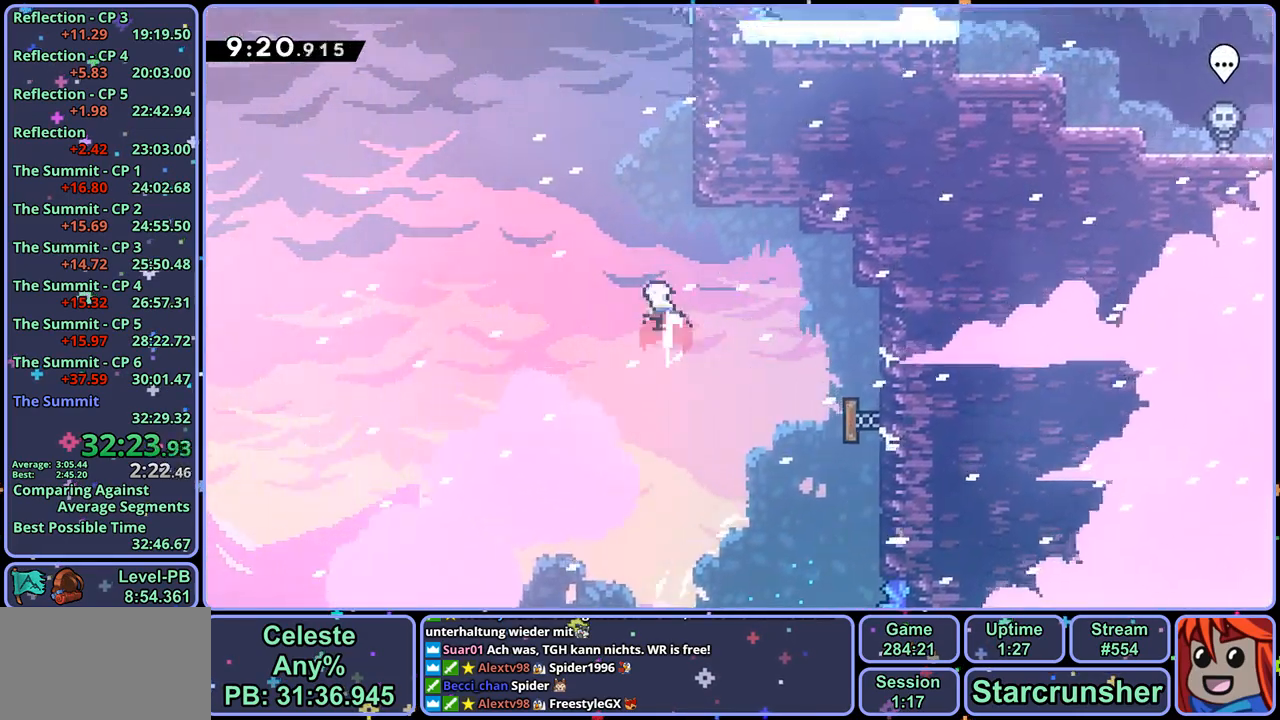
{"buttons": ["CROSS", "L1"], "left_stick": "up-left", "right_stick": "center", "events": [[67, "left_stick", "up-right"], [167, "CROSS", "down"], [283, "CROSS", "up"], [317, "CROSS", "down"], [450, "CROSS", "up"], [483, "CROSS", "down"], [500, "left_stick", "up-left"]]}
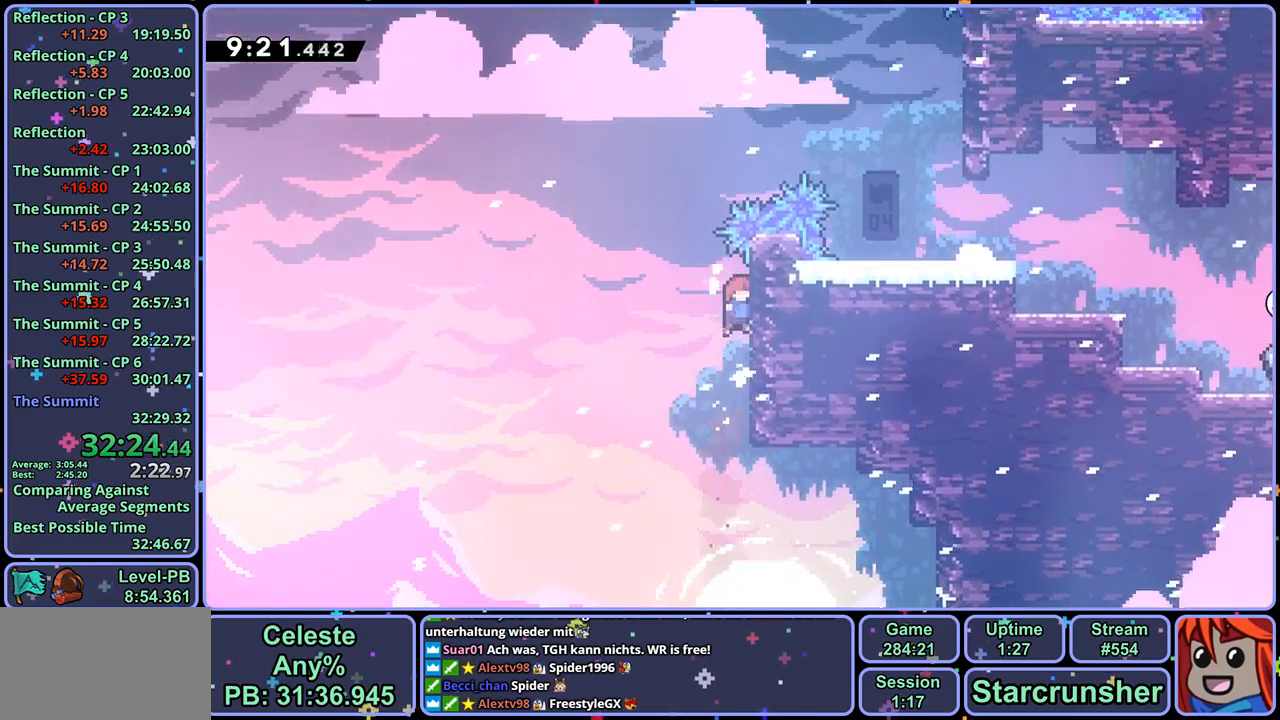
{"buttons": [], "left_stick": "up-right", "right_stick": "center", "events": [[217, "R1", "down"], [217, "left_stick", "up-right"], [250, "CROSS", "up"], [333, "R1", "up"], [433, "L1", "up"]]}
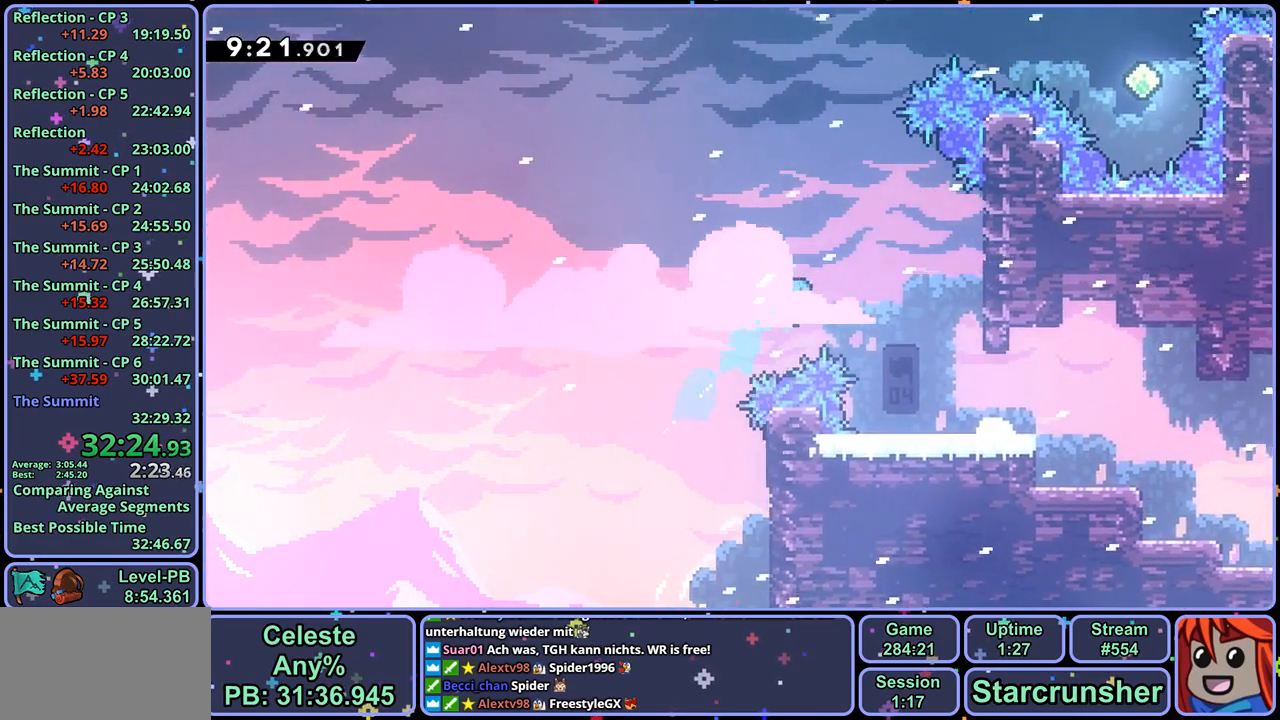
{"buttons": ["CROSS", "L1"], "left_stick": "right", "right_stick": "center", "events": [[183, "left_stick", "center"], [350, "left_stick", "right"], [450, "CROSS", "down"], [467, "L1", "down"]]}
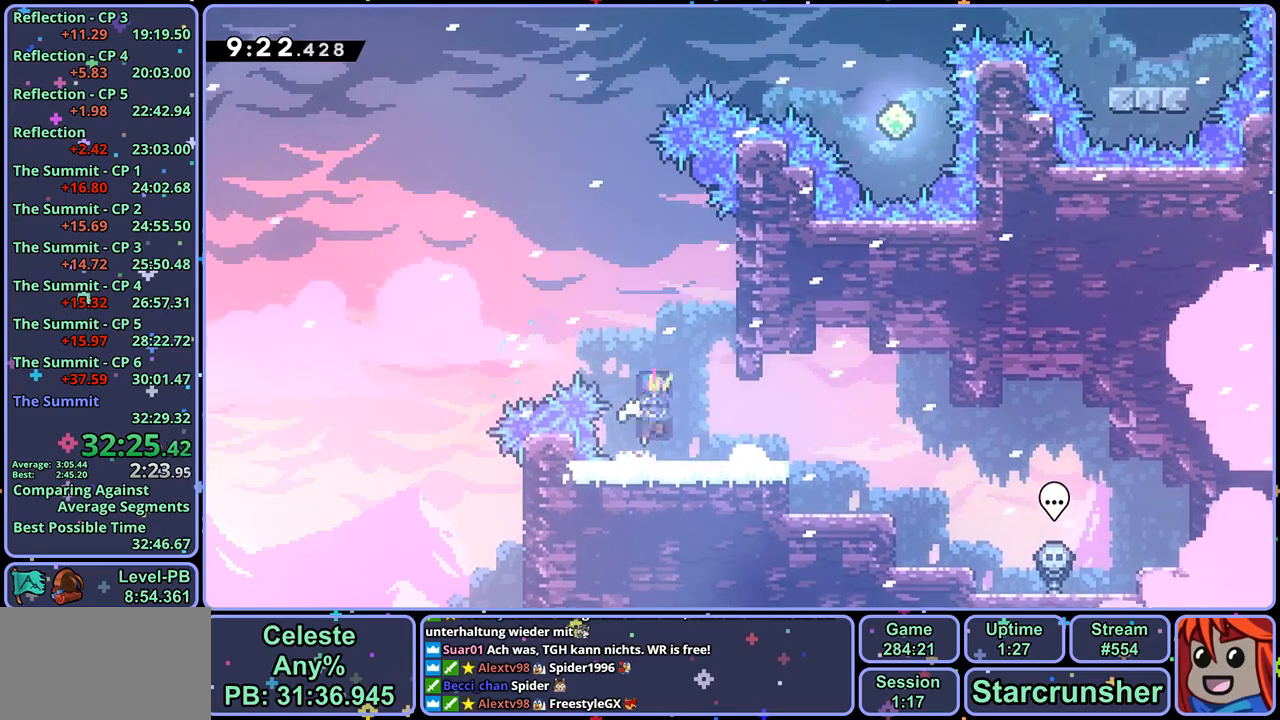
{"buttons": ["CROSS", "L1"], "left_stick": "up-left", "right_stick": "center", "events": [[133, "CROSS", "up"], [183, "CROSS", "down"], [367, "CROSS", "up"], [400, "left_stick", "up-left"], [417, "CROSS", "down"]]}
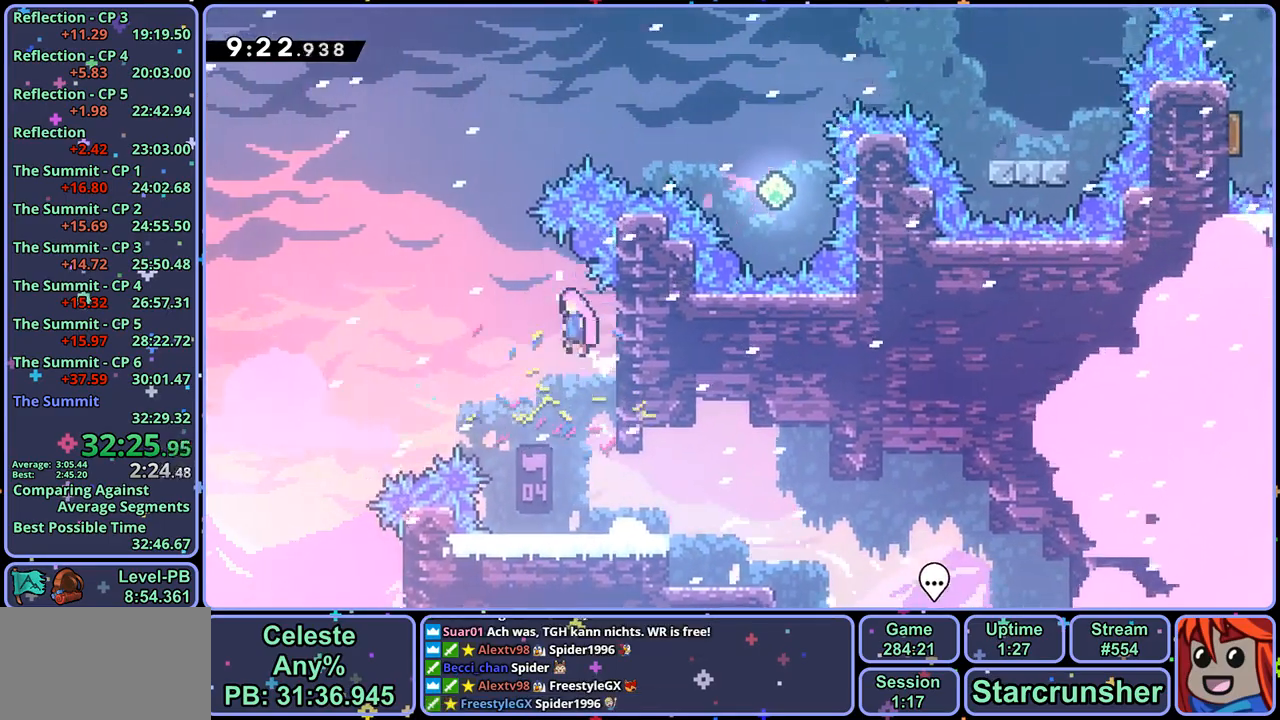
{"buttons": ["R1"], "left_stick": "up-right", "right_stick": "center", "events": [[200, "CROSS", "up"], [217, "left_stick", "up"], [233, "R1", "down"], [333, "R1", "up"], [350, "left_stick", "up-right"], [433, "L1", "up"], [483, "R1", "down"]]}
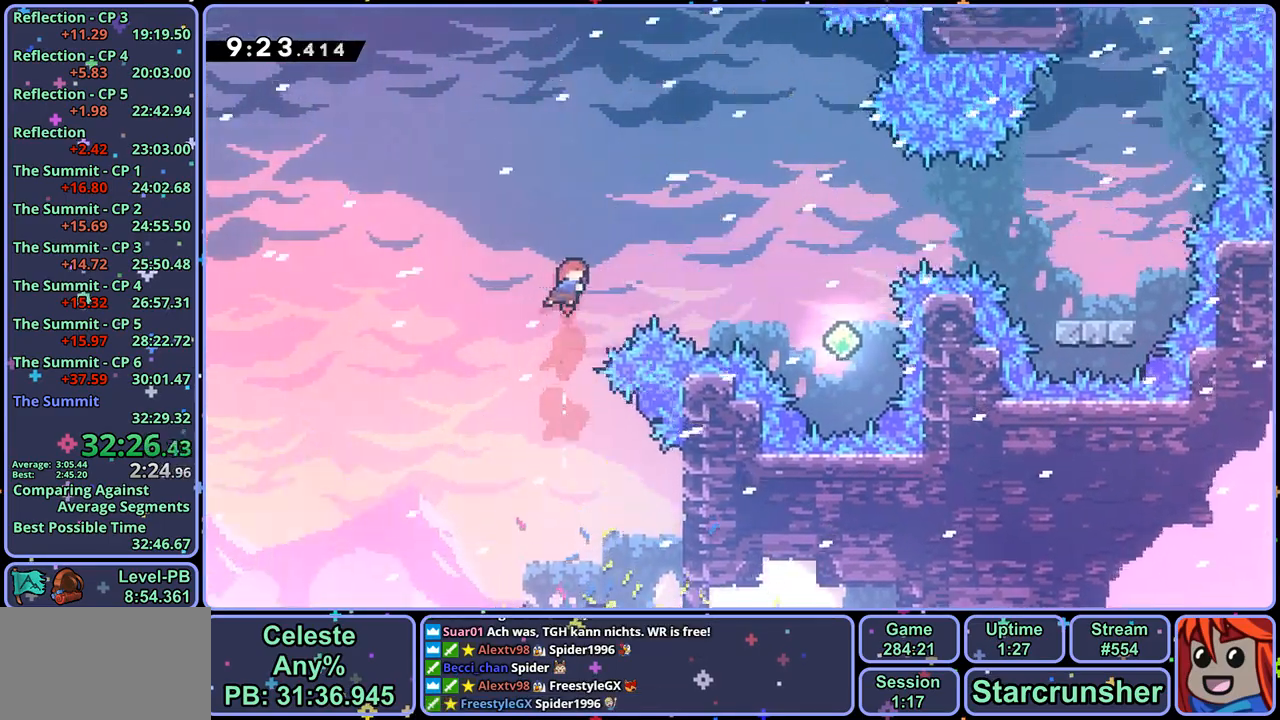
{"buttons": [], "left_stick": "up", "right_stick": "center", "events": [[17, "left_stick", "right"], [117, "R1", "up"], [500, "left_stick", "up"]]}
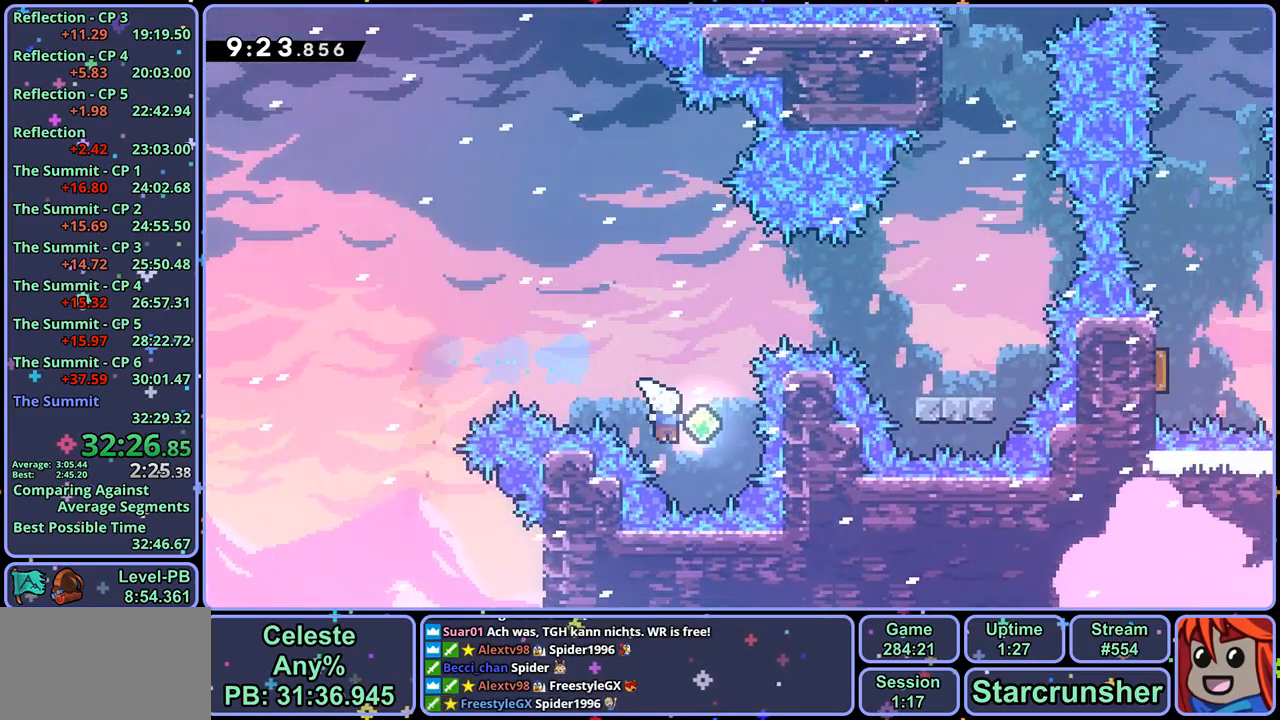
{"buttons": [], "left_stick": "right", "right_stick": "center", "events": [[67, "R1", "down"], [167, "R1", "up"], [233, "left_stick", "up-right"], [317, "R1", "down"], [350, "left_stick", "right"], [417, "R1", "up"]]}
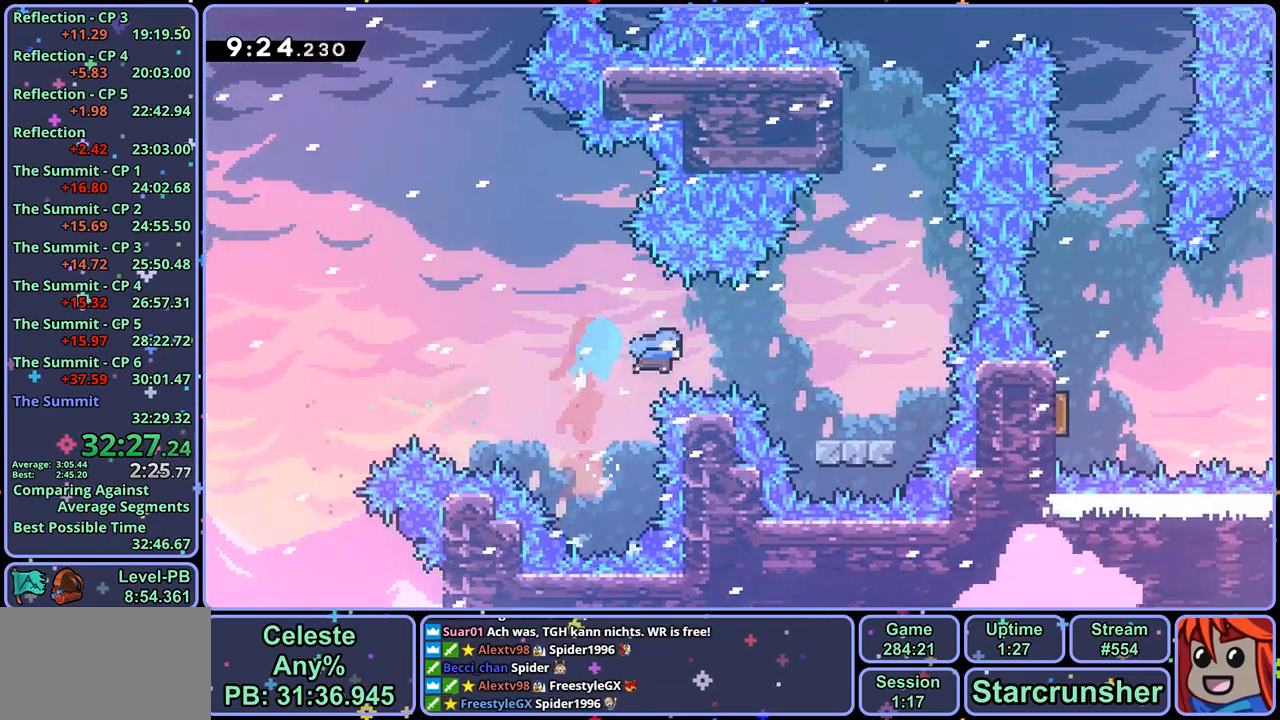
{"buttons": [], "left_stick": "up", "right_stick": "center", "events": [[267, "left_stick", "up-right"], [350, "CROSS", "down"], [367, "left_stick", "up"], [483, "CROSS", "up"]]}
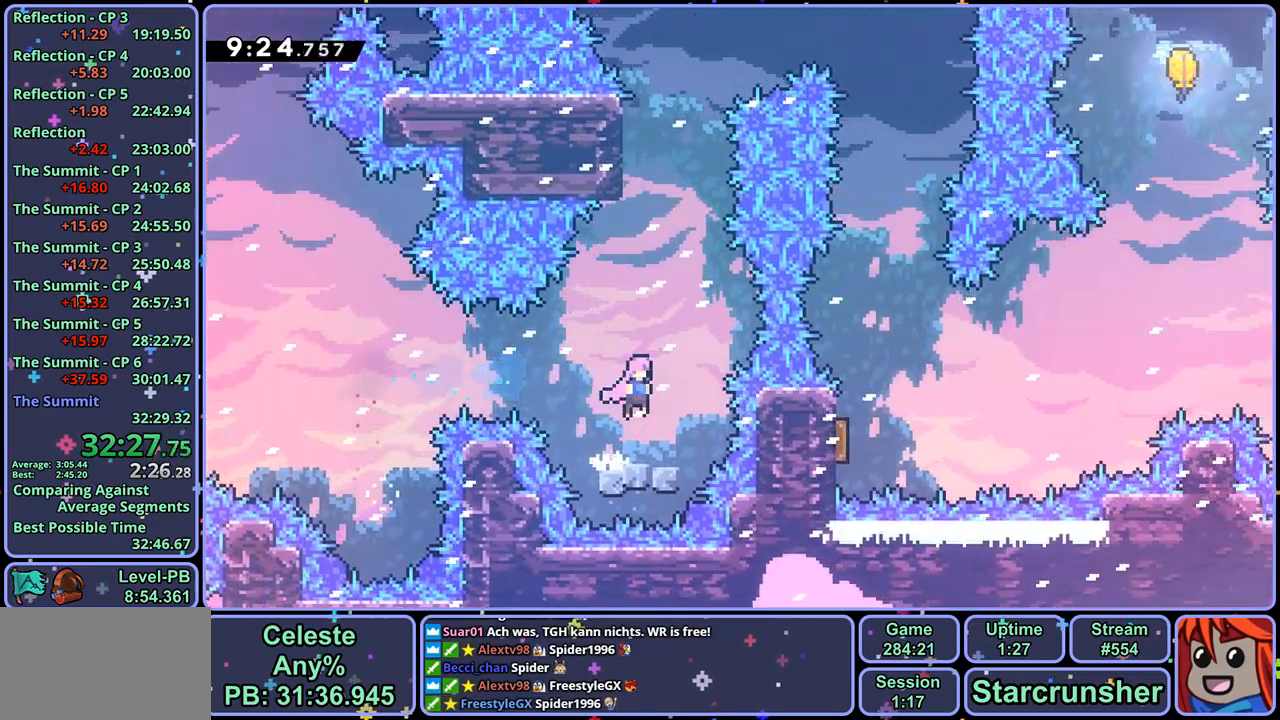
{"buttons": ["CROSS", "R1"], "left_stick": "up", "right_stick": "center", "events": [[17, "R1", "down"], [117, "R1", "up"], [267, "R1", "down"], [483, "CROSS", "down"]]}
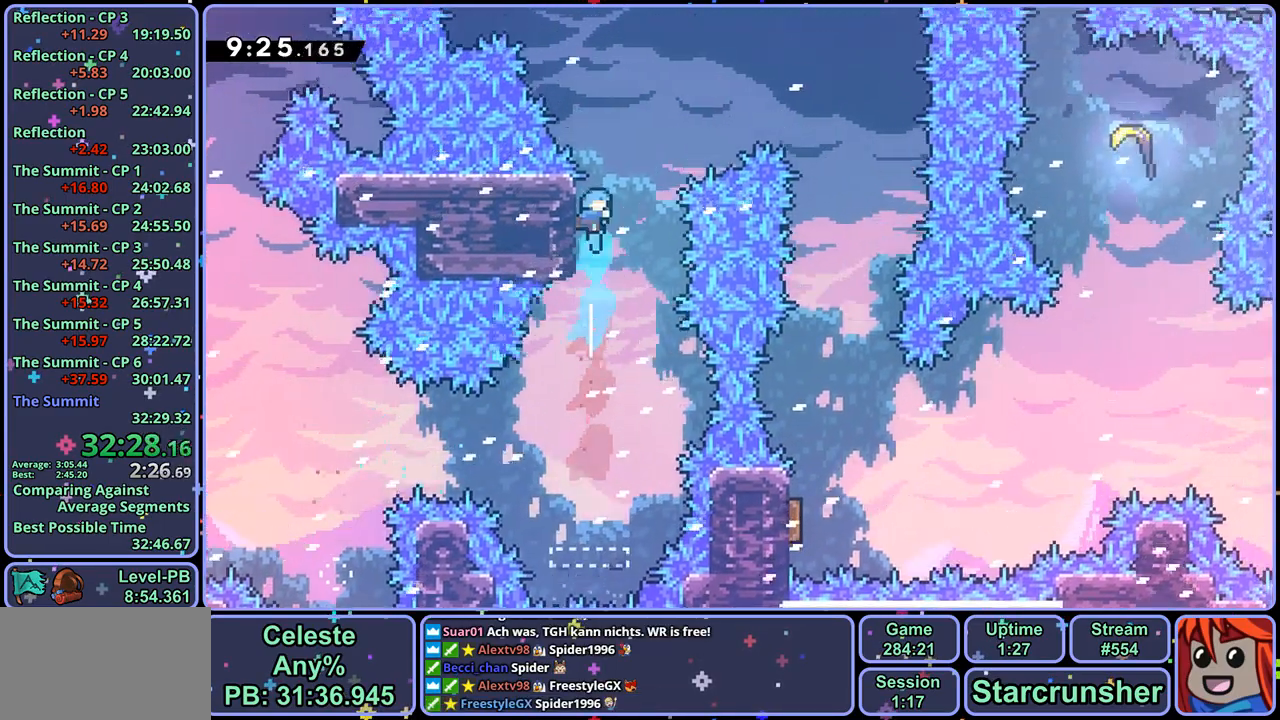
{"buttons": [], "left_stick": "down-right", "right_stick": "center", "events": [[17, "left_stick", "up-right"], [150, "R1", "up"], [167, "left_stick", "right"], [233, "CROSS", "up"], [500, "left_stick", "down-right"]]}
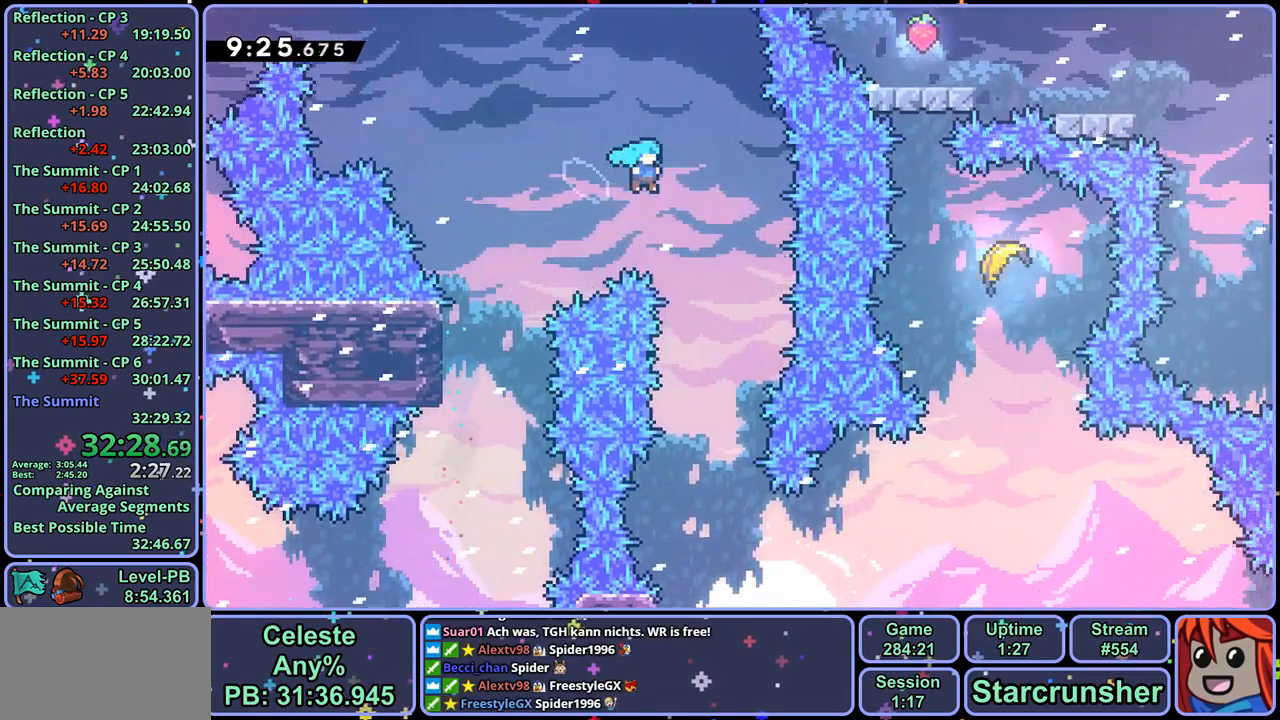
{"buttons": [], "left_stick": "down-left", "right_stick": "center", "events": [[100, "left_stick", "down"], [483, "left_stick", "down-left"]]}
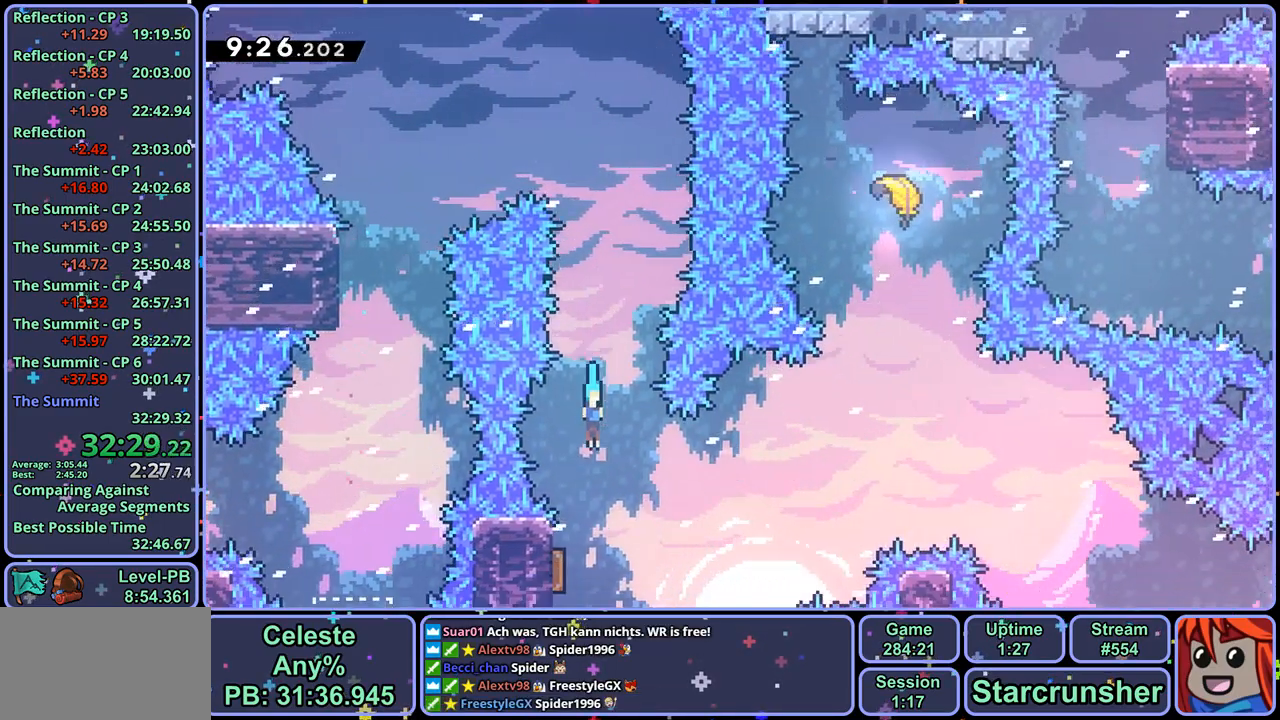
{"buttons": [], "left_stick": "right", "right_stick": "center", "events": [[183, "left_stick", "down-right"], [300, "left_stick", "right"]]}
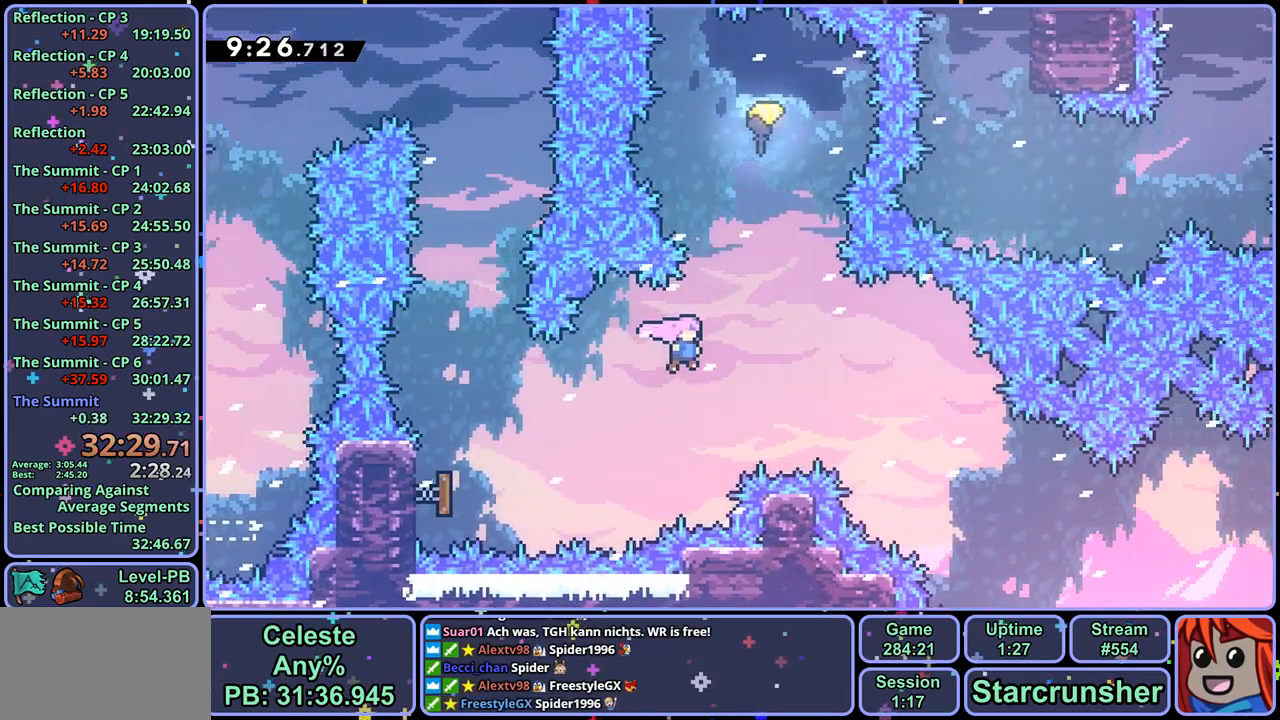
{"buttons": ["R1"], "left_stick": "up", "right_stick": "center", "events": [[83, "left_stick", "up"], [183, "R1", "down"], [267, "R1", "up"], [417, "R1", "down"]]}
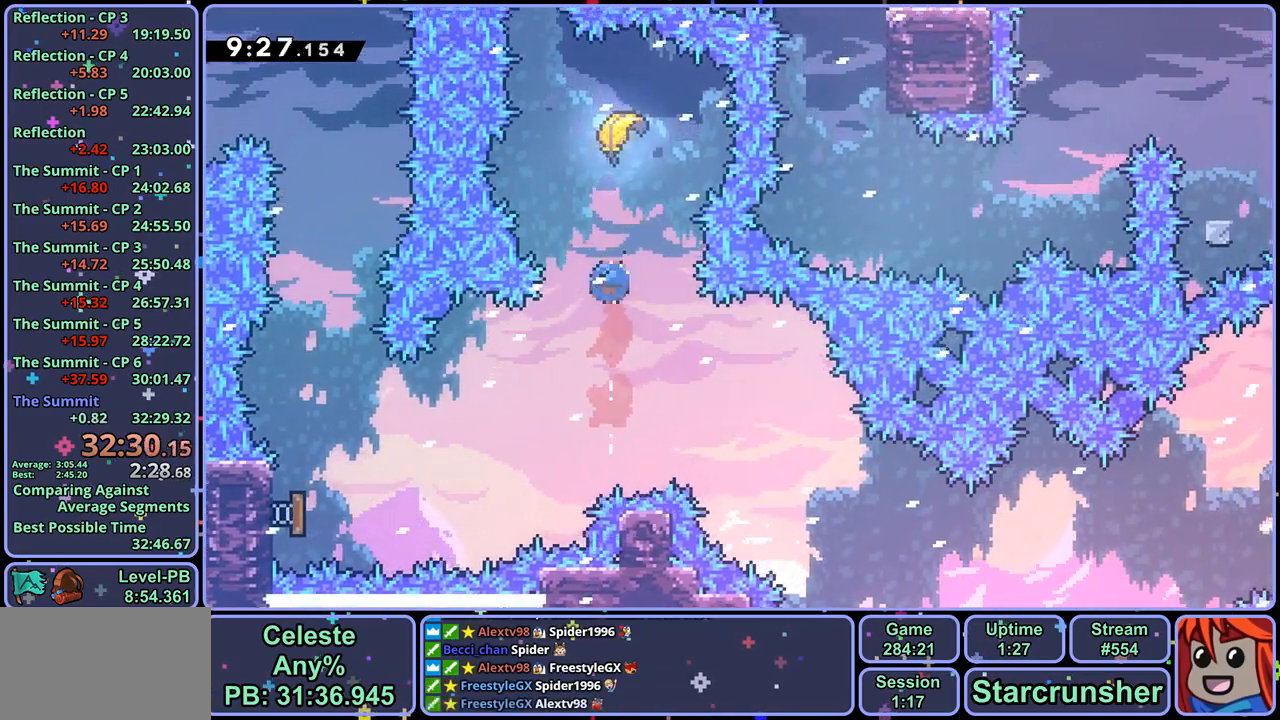
{"buttons": [], "left_stick": "down", "right_stick": "center", "events": [[17, "R1", "up"], [150, "left_stick", "down"]]}
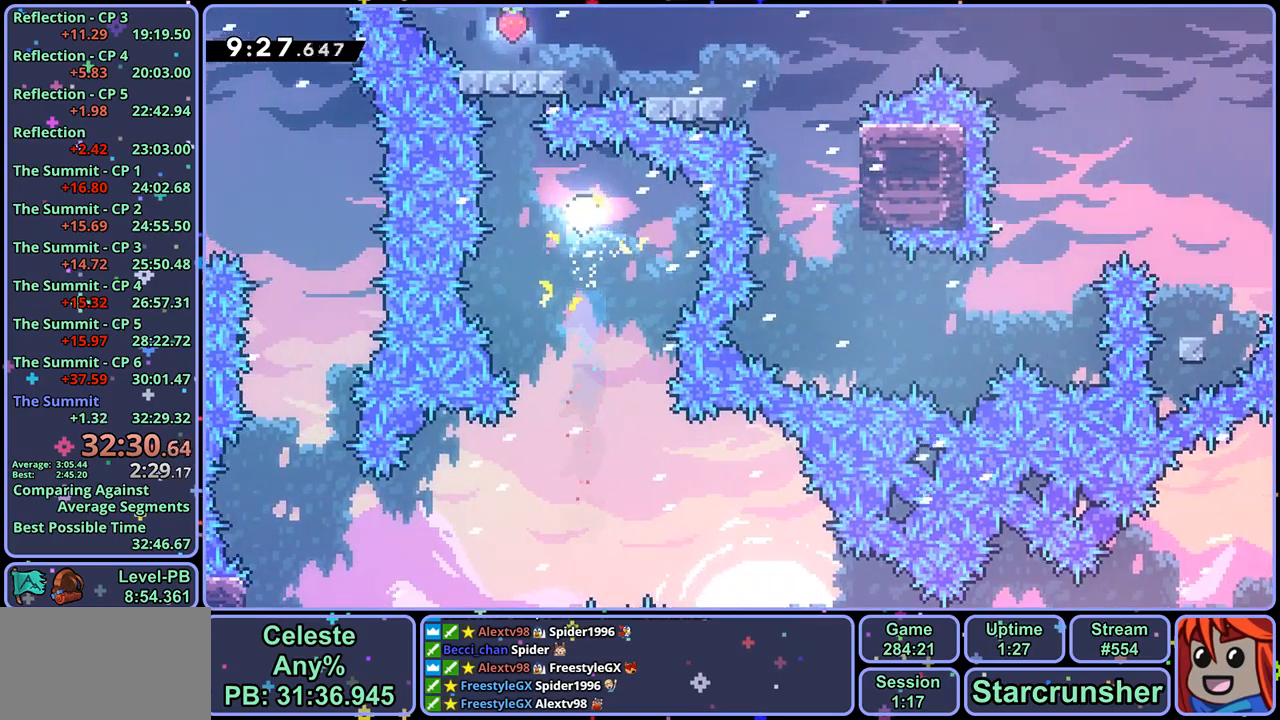
{"buttons": [], "left_stick": "down-right", "right_stick": "center", "events": [[317, "left_stick", "down-right"]]}